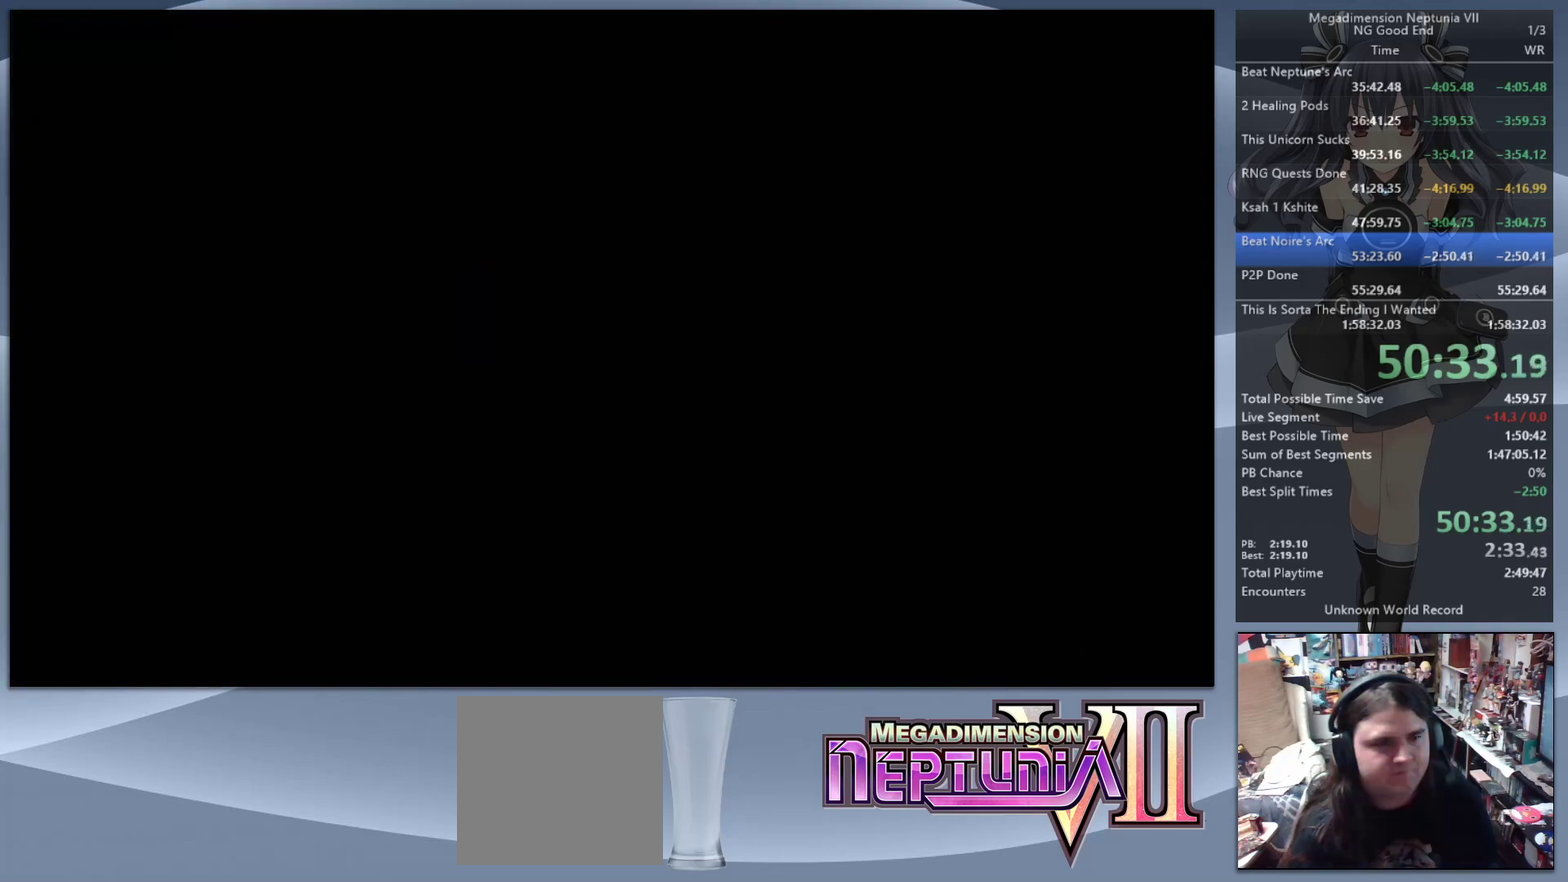
Gameplay with a controller (PlayStation layout); each line is a JSON object with the inputs held at the frame after it. "events" lists button and stick changes between this image and that frame as [ms after this image, input, new state], when the widget could be followed in between. Not read: L3 R3.
{"buttons": ["L2"], "left_stick": "up", "right_stick": "center", "events": [[33, "CROSS", "down"], [100, "CROSS", "up"], [233, "left_stick", "up"]]}
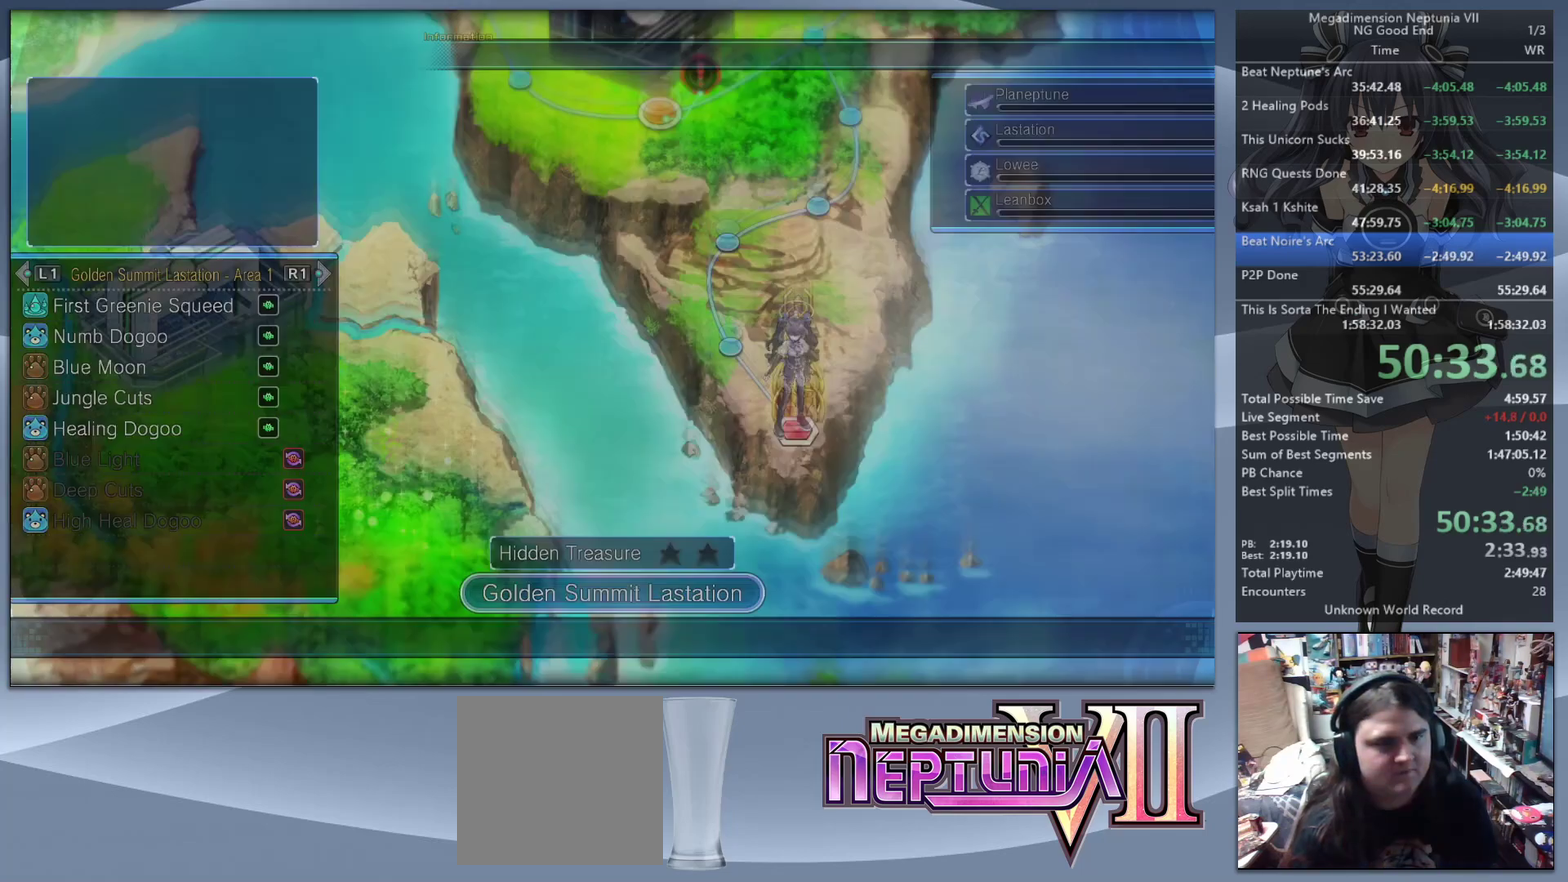
{"buttons": ["L2"], "left_stick": "center", "right_stick": "center", "events": [[167, "left_stick", "up-left"], [367, "left_stick", "center"]]}
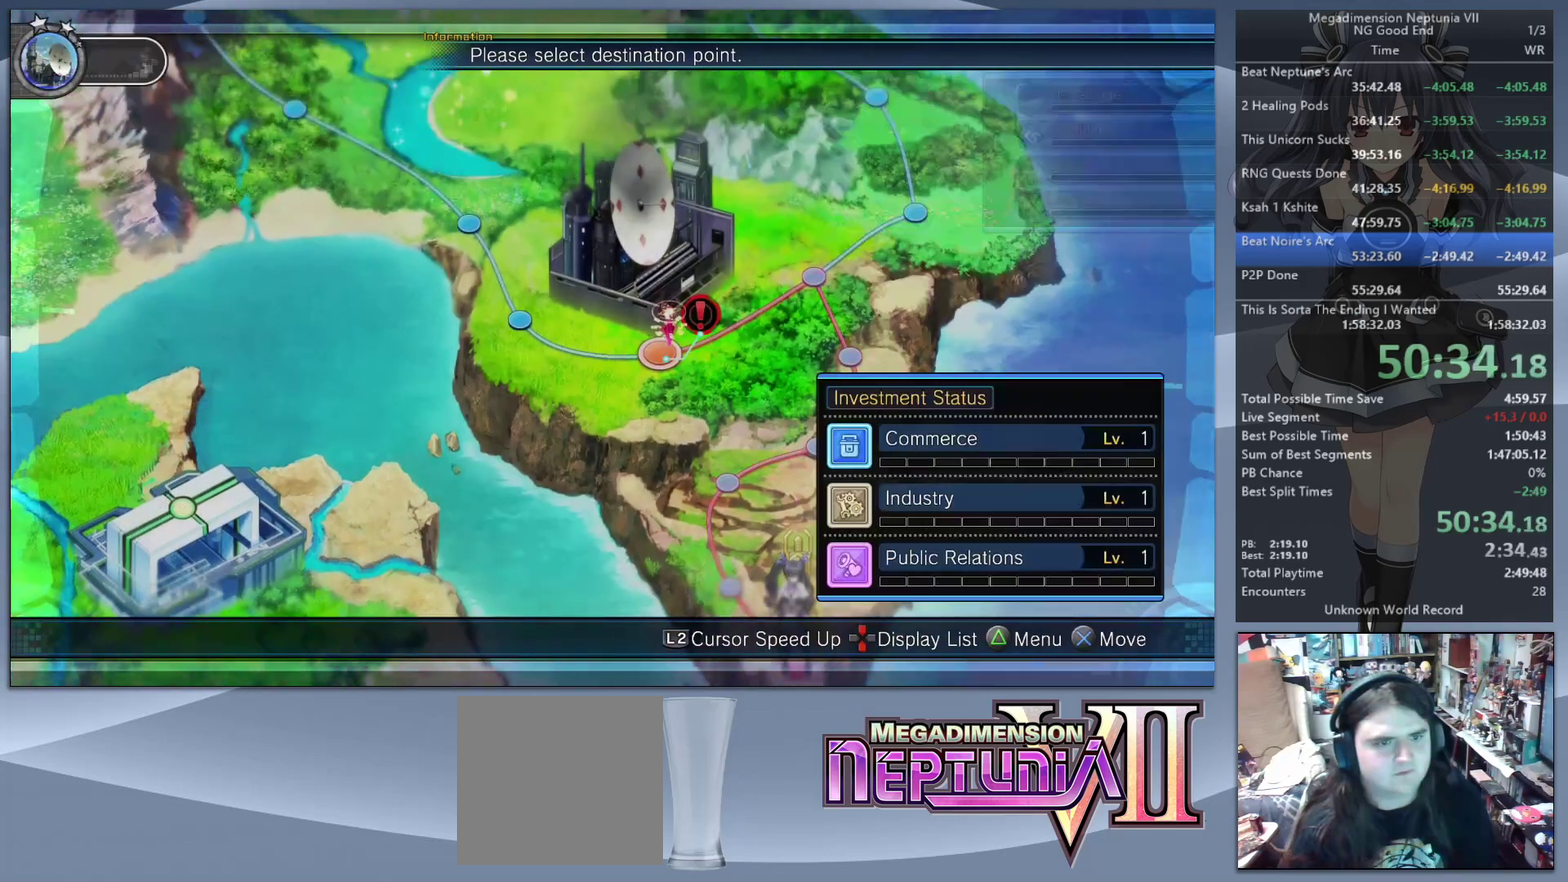
{"buttons": ["L2"], "left_stick": "center", "right_stick": "center", "events": [[67, "CROSS", "down"], [167, "CROSS", "up"]]}
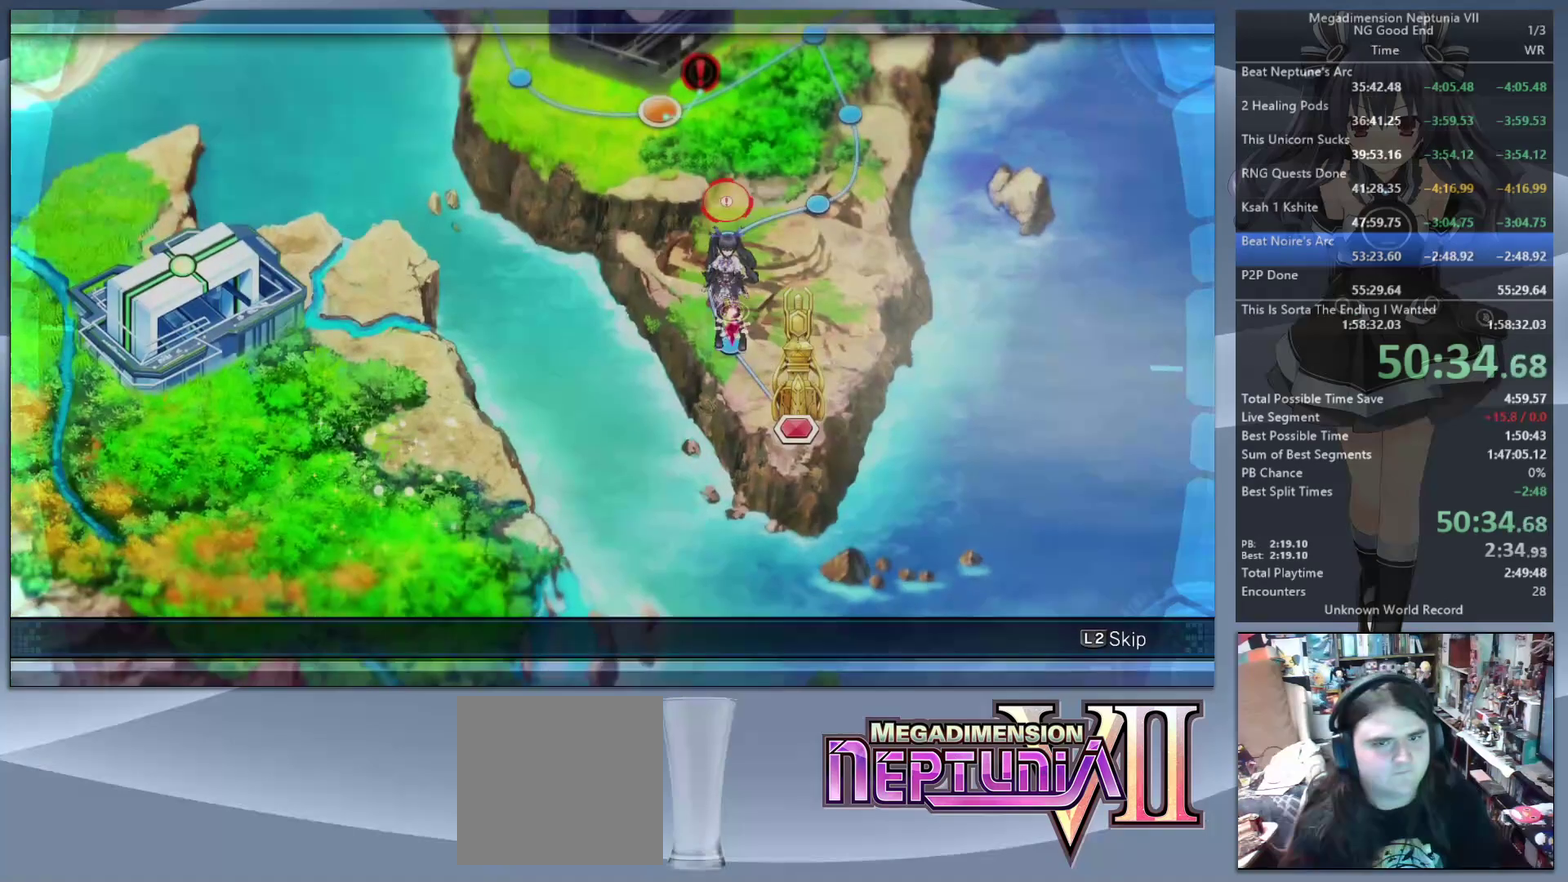
{"buttons": ["L2"], "left_stick": "center", "right_stick": "center", "events": []}
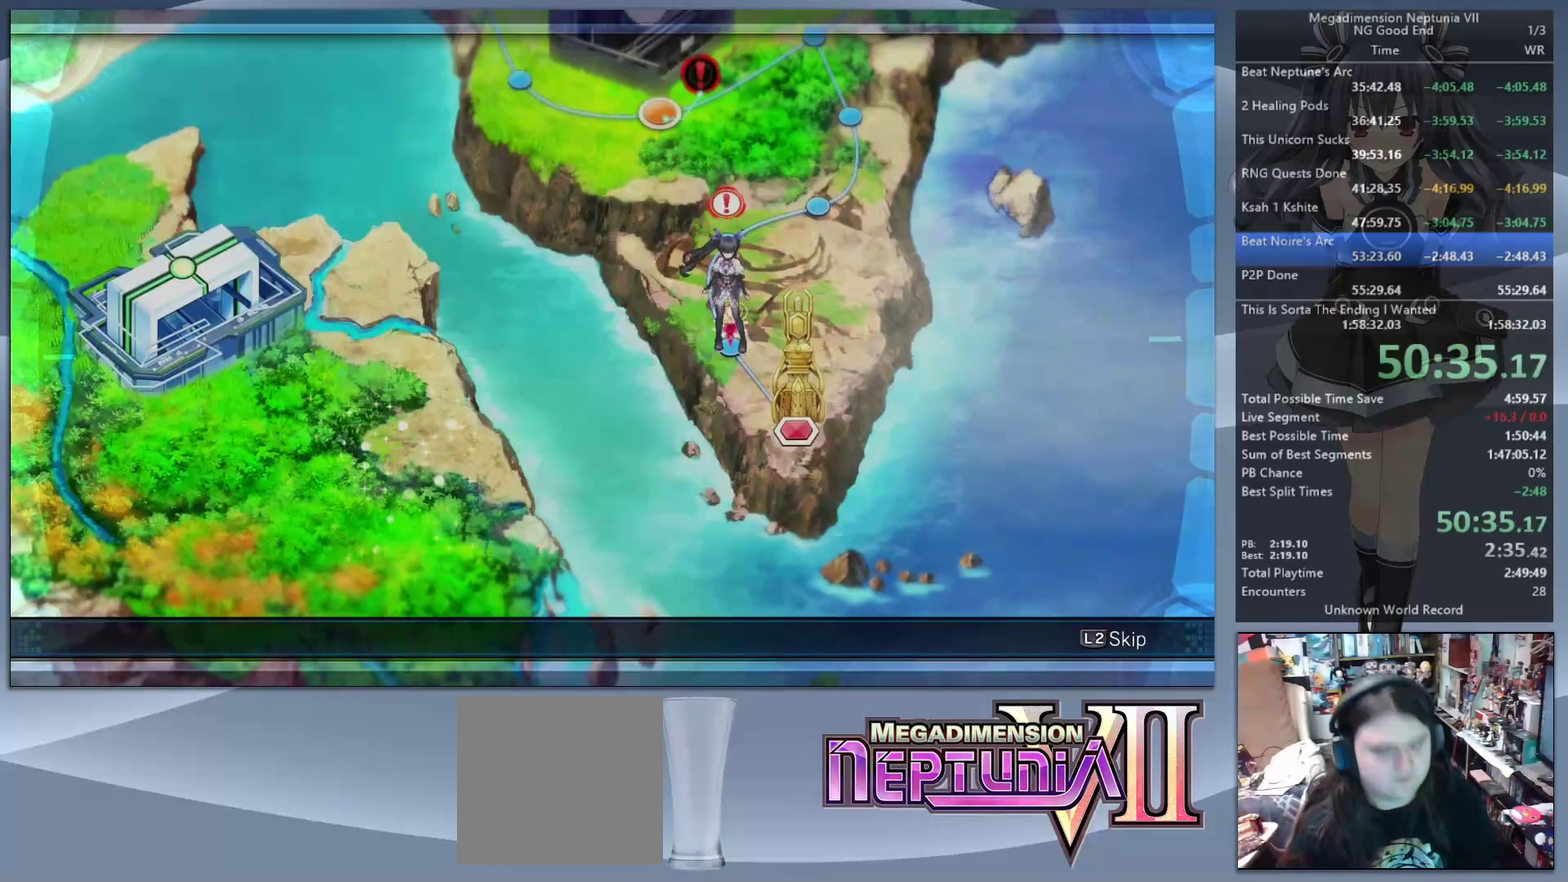
{"buttons": ["L2"], "left_stick": "center", "right_stick": "center", "events": []}
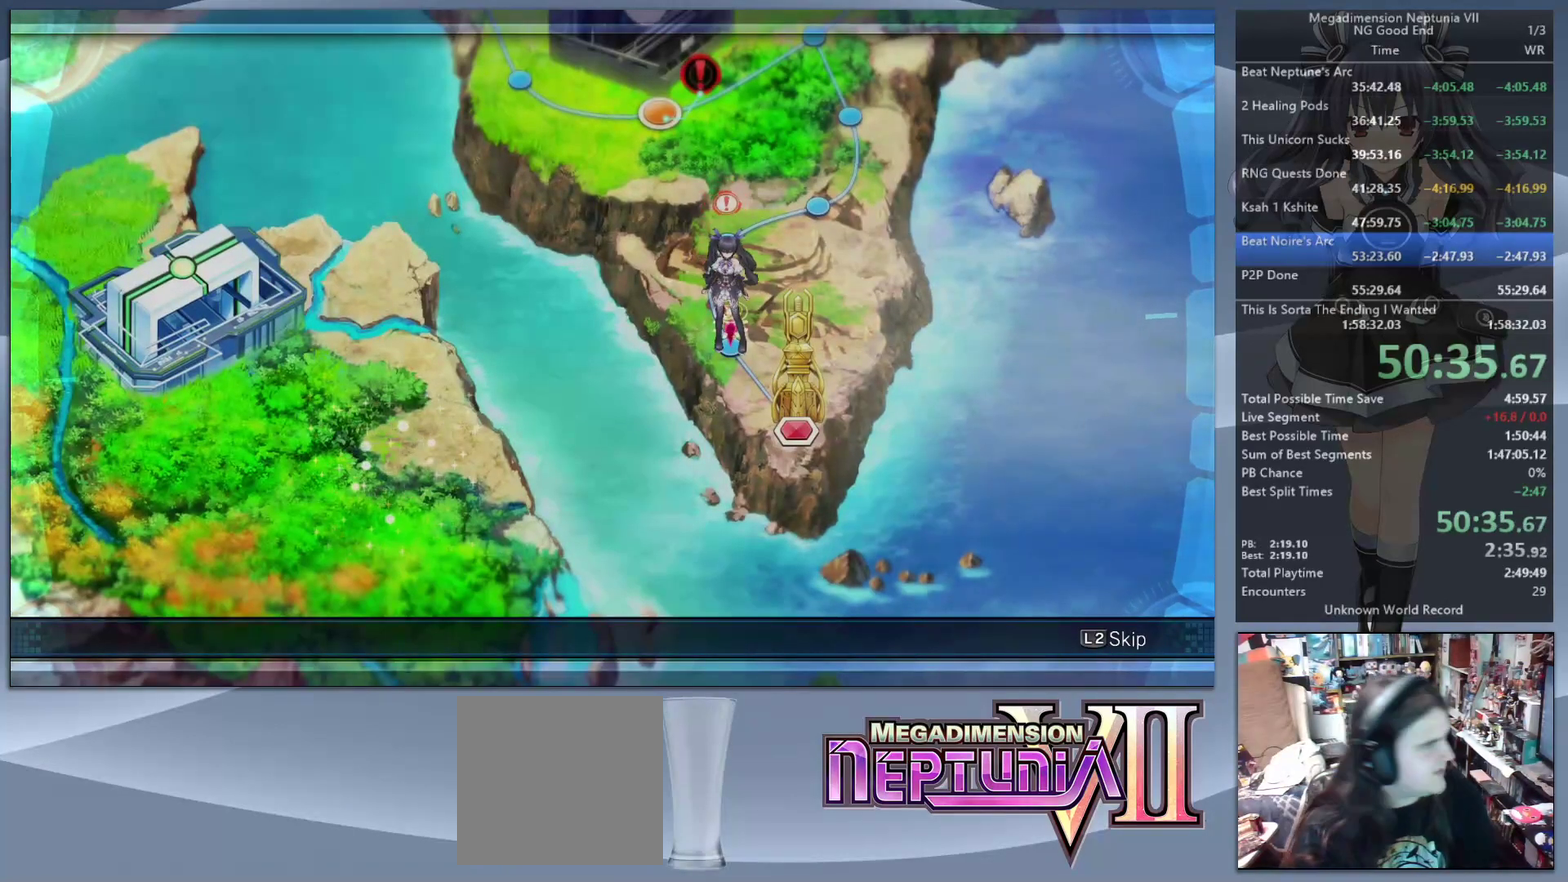
{"buttons": ["L2"], "left_stick": "center", "right_stick": "center", "events": []}
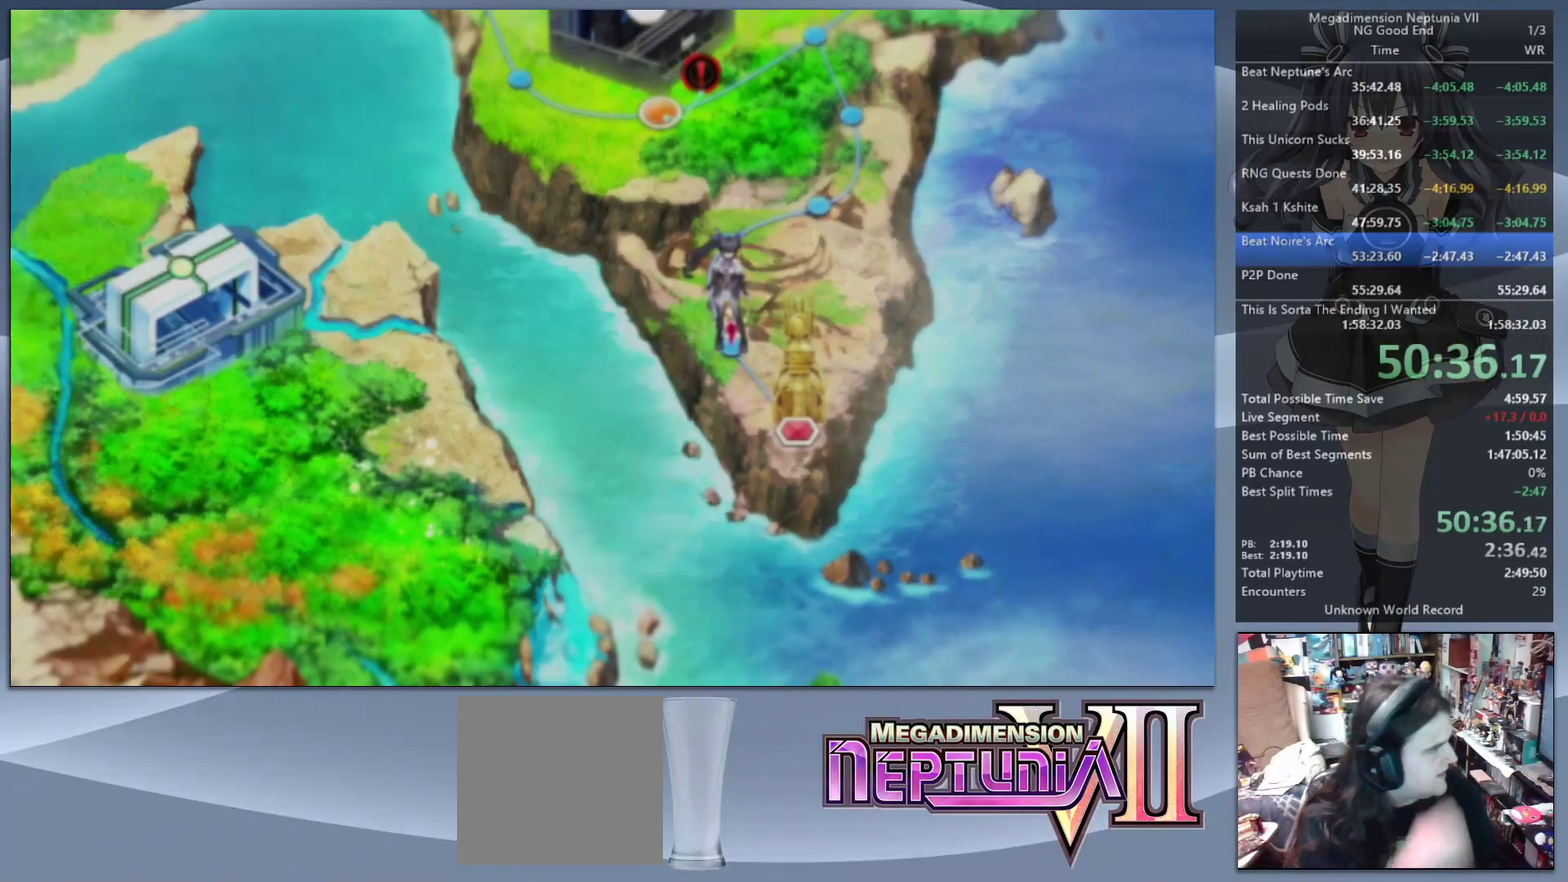
{"buttons": ["L2"], "left_stick": "center", "right_stick": "center", "events": []}
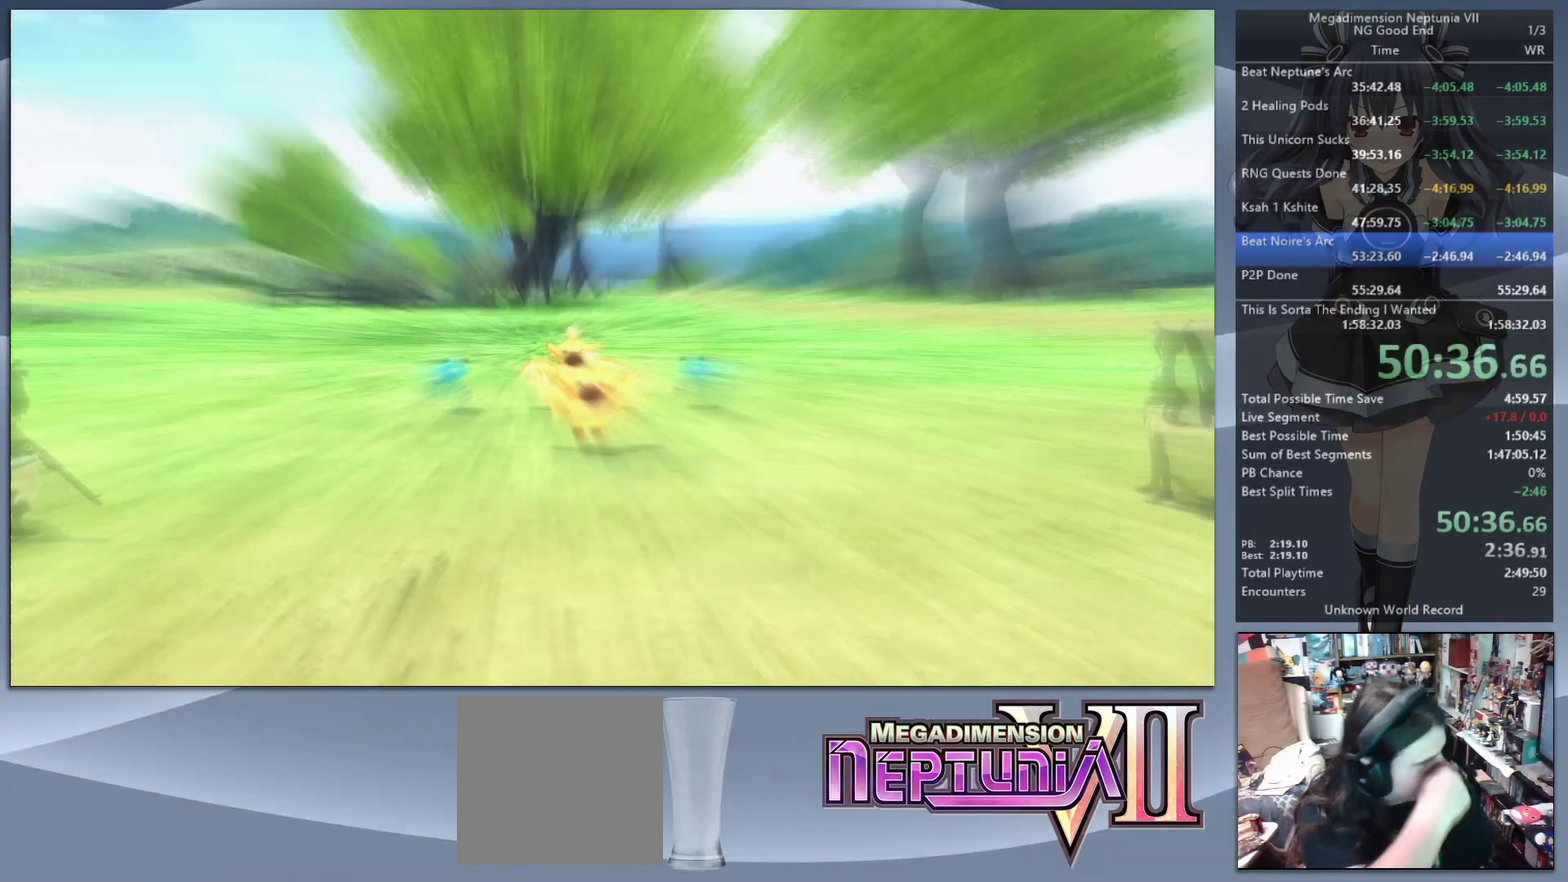
{"buttons": ["L2"], "left_stick": "center", "right_stick": "center", "events": []}
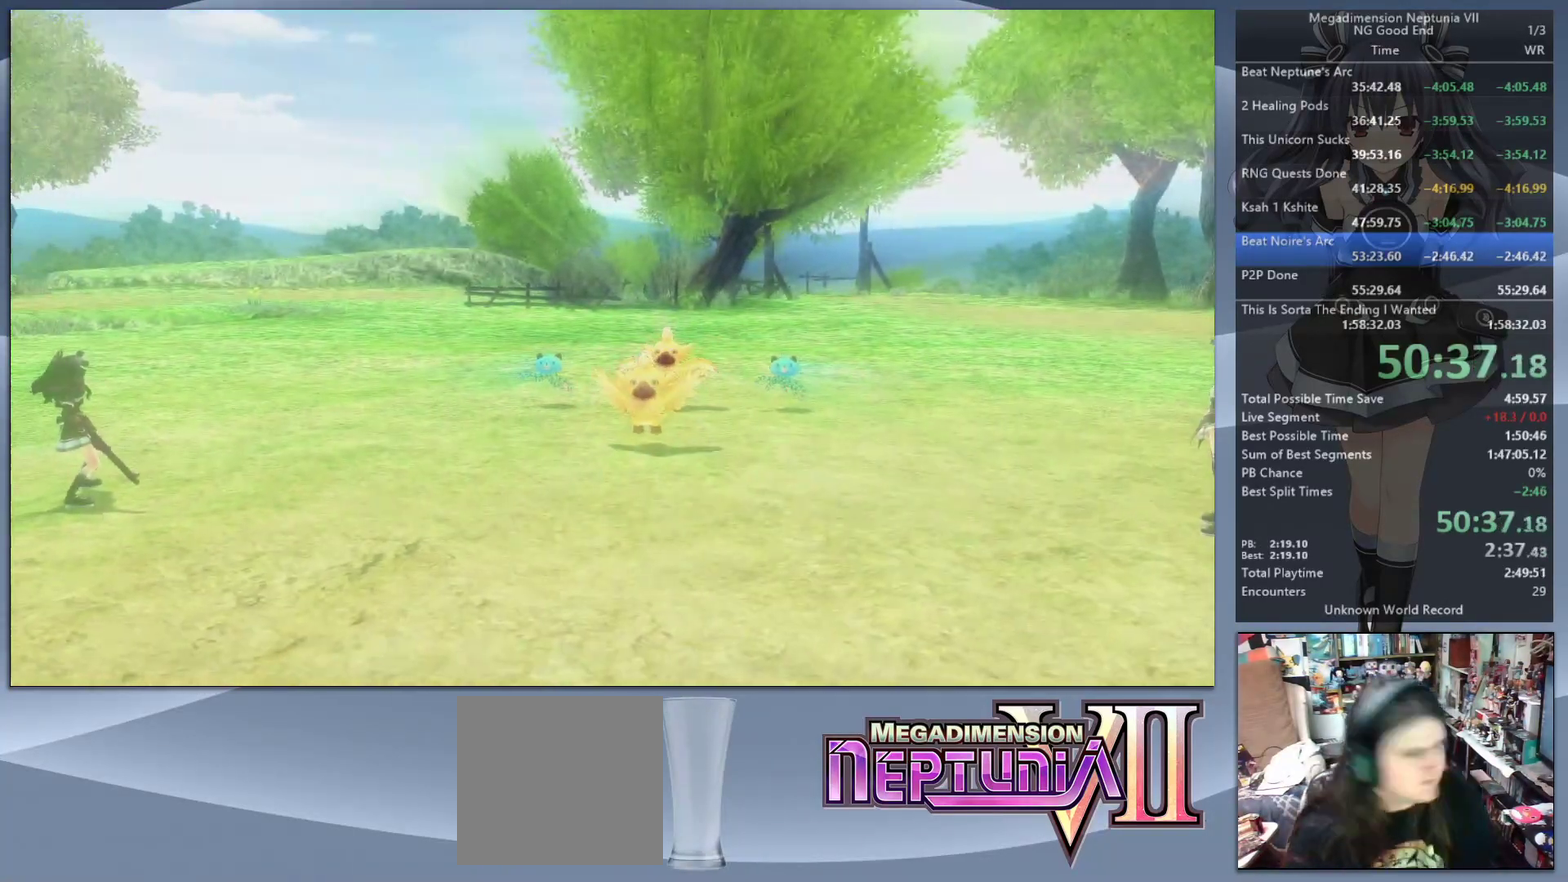
{"buttons": ["L2"], "left_stick": "left", "right_stick": "center", "events": [[367, "left_stick", "left"]]}
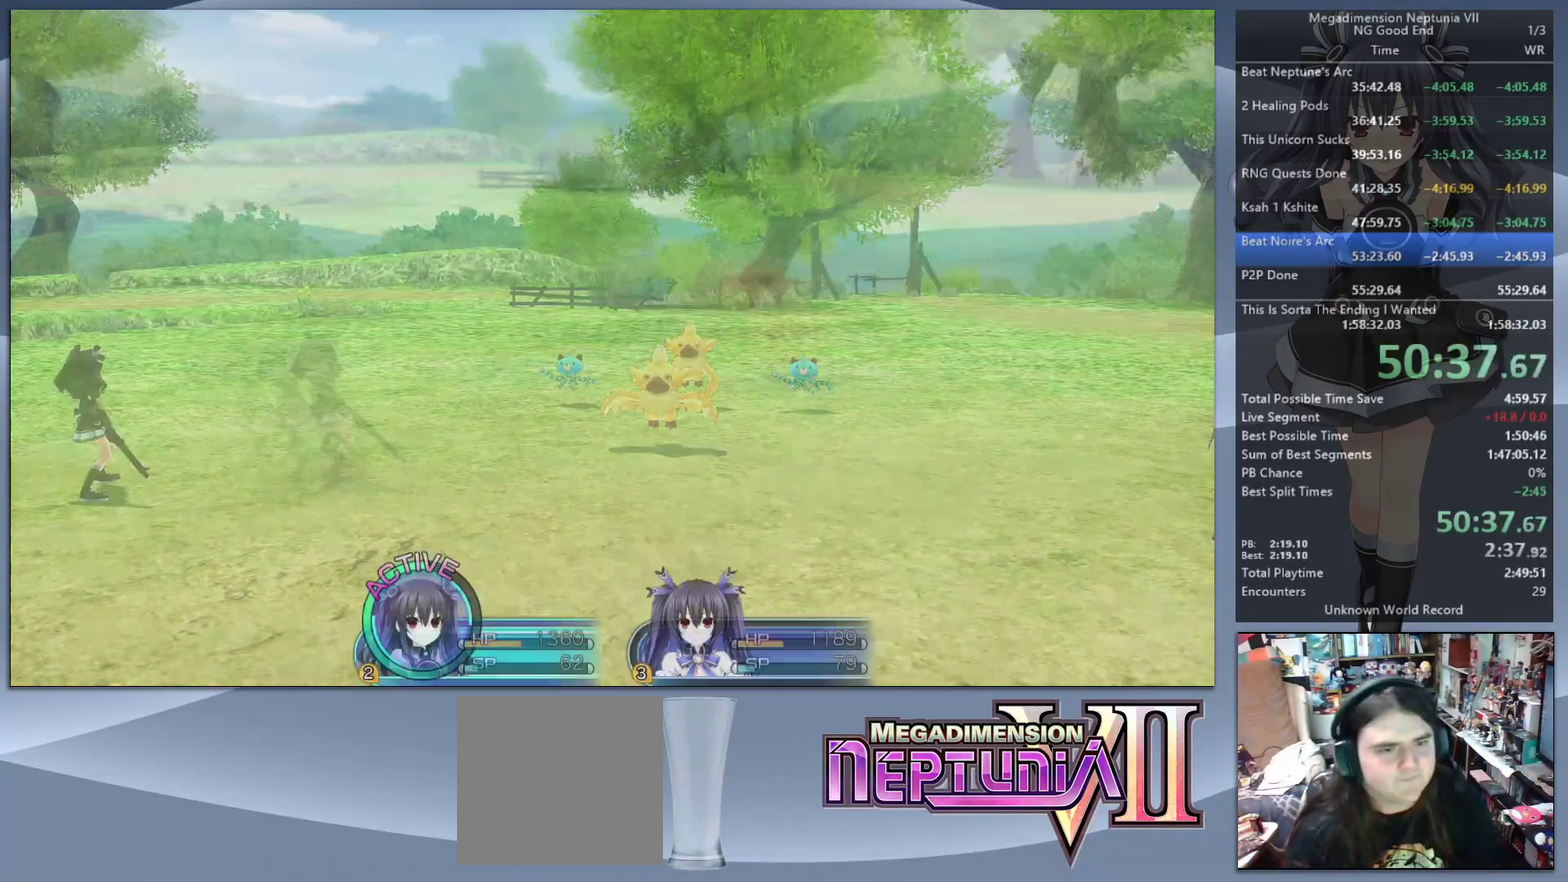
{"buttons": ["L2"], "left_stick": "left", "right_stick": "center", "events": []}
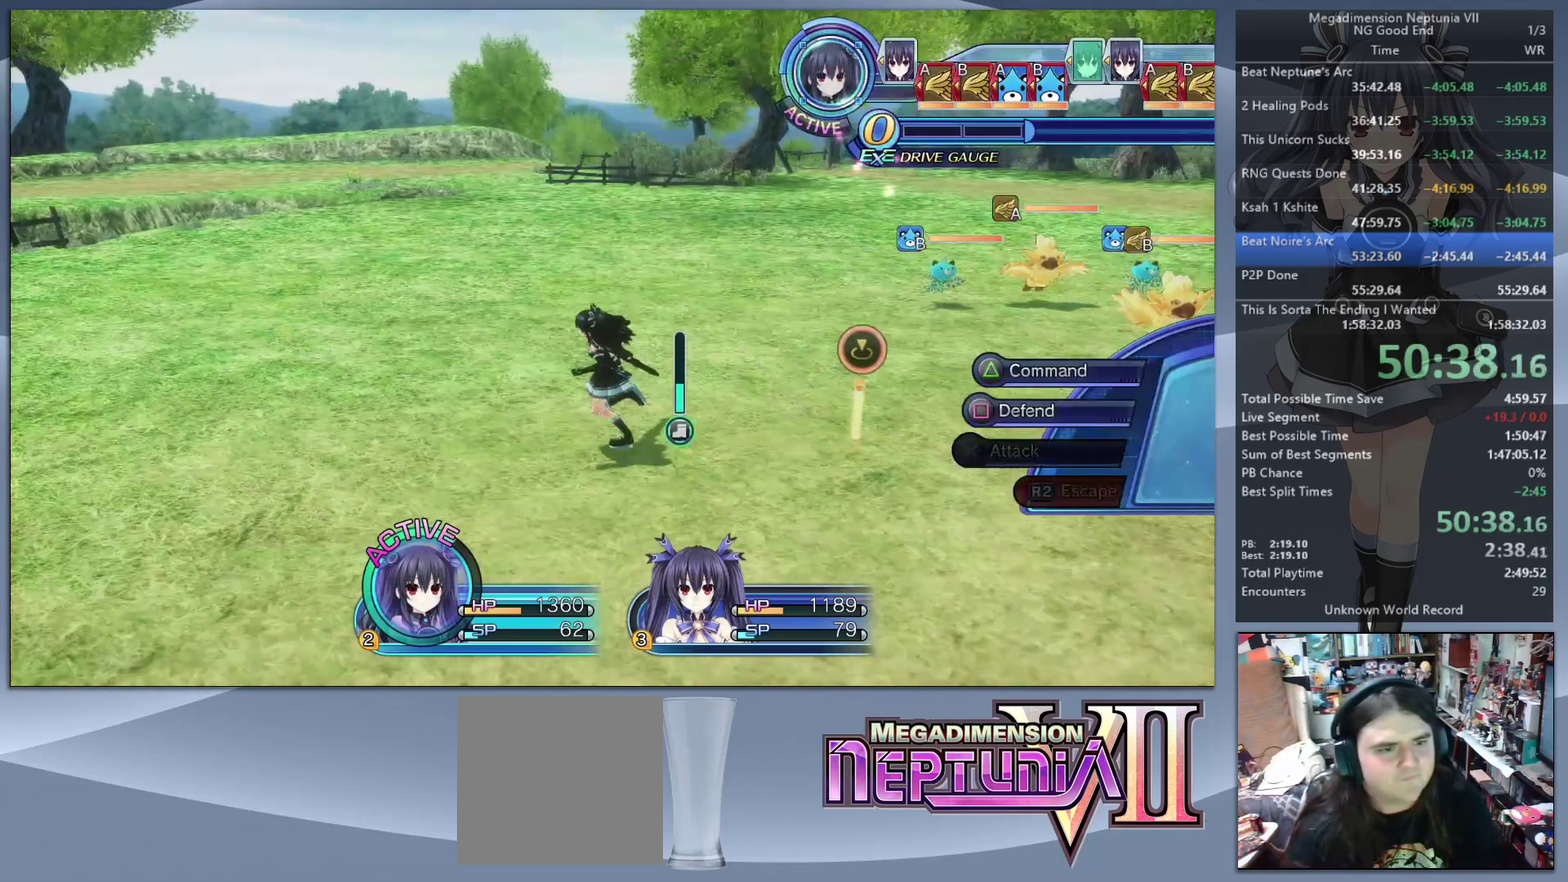
{"buttons": ["L2"], "left_stick": "center", "right_stick": "center", "events": [[200, "R2", "down"], [233, "left_stick", "center"], [267, "R2", "up"], [300, "CIRCLE", "down"], [400, "CIRCLE", "up"]]}
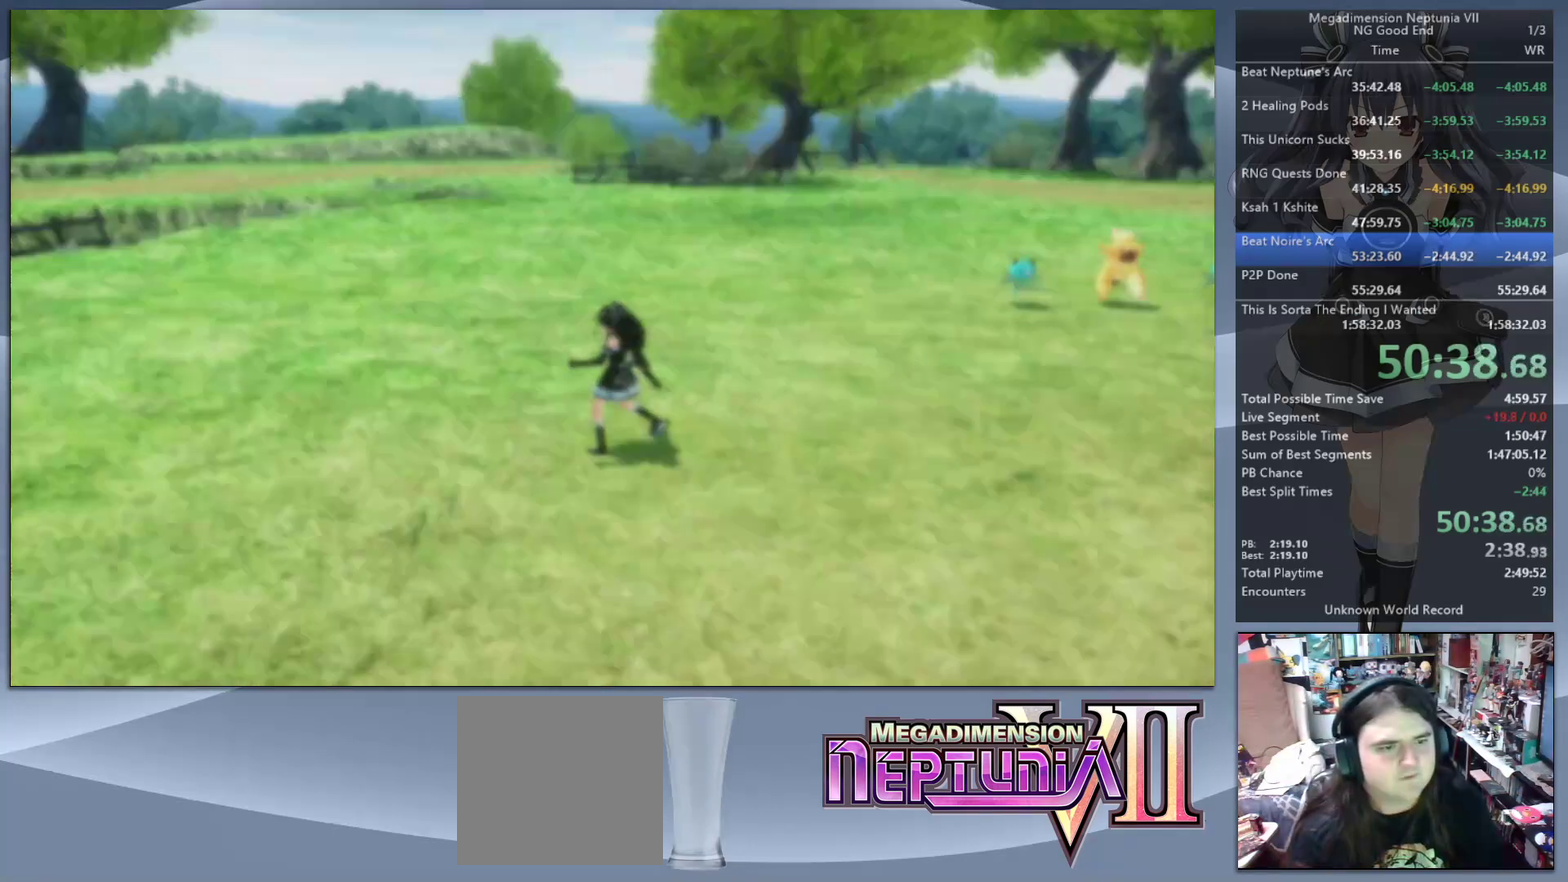
{"buttons": ["L2"], "left_stick": "up-left", "right_stick": "center", "events": [[467, "left_stick", "up-left"]]}
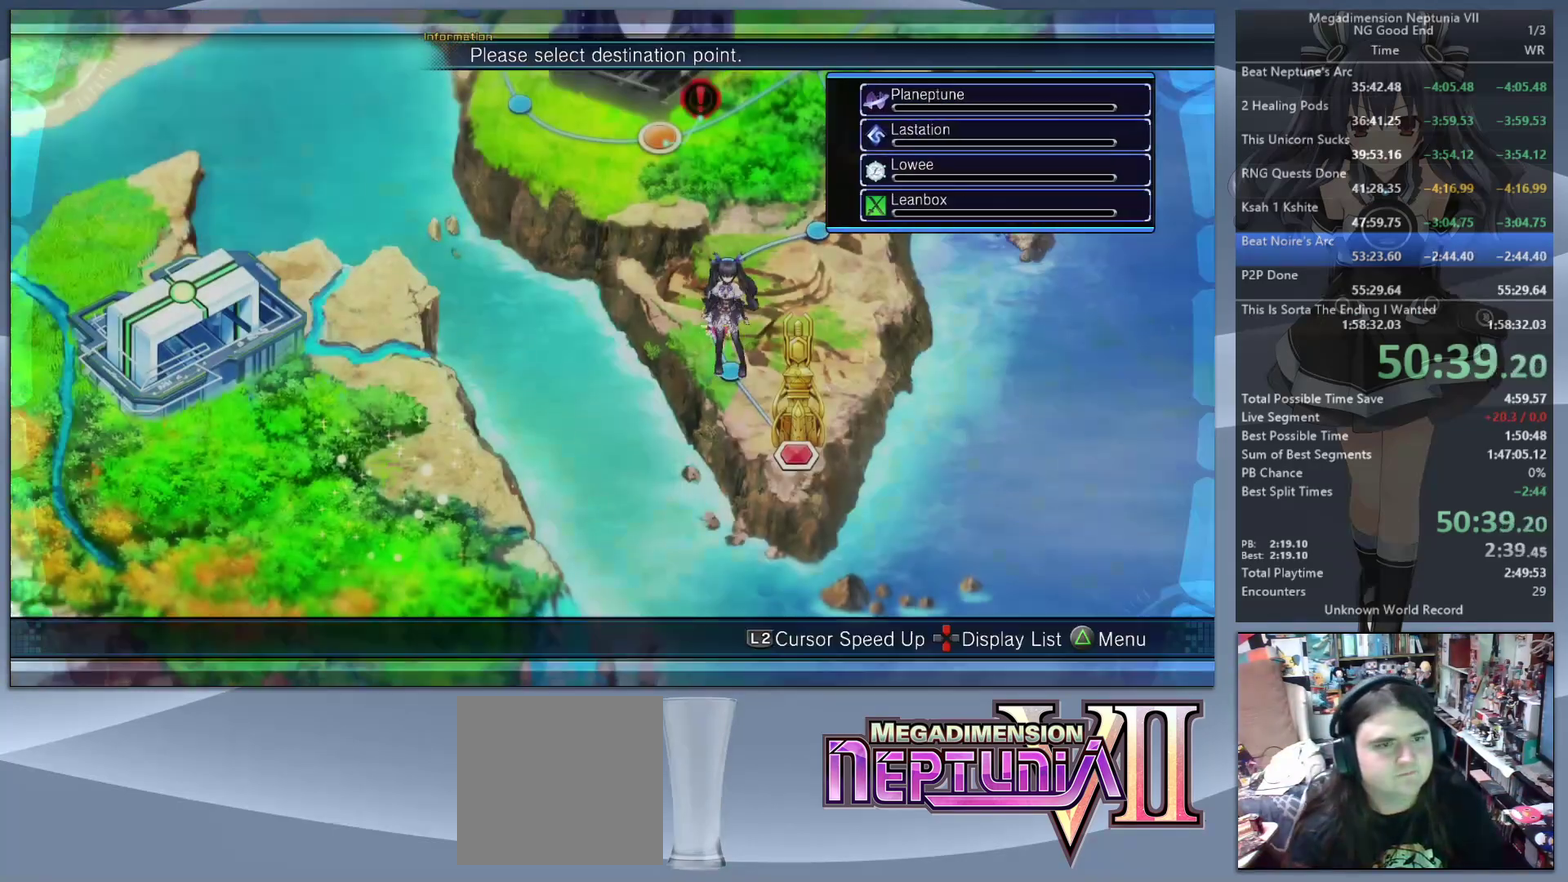
{"buttons": ["L2"], "left_stick": "center", "right_stick": "center", "events": [[267, "left_stick", "center"]]}
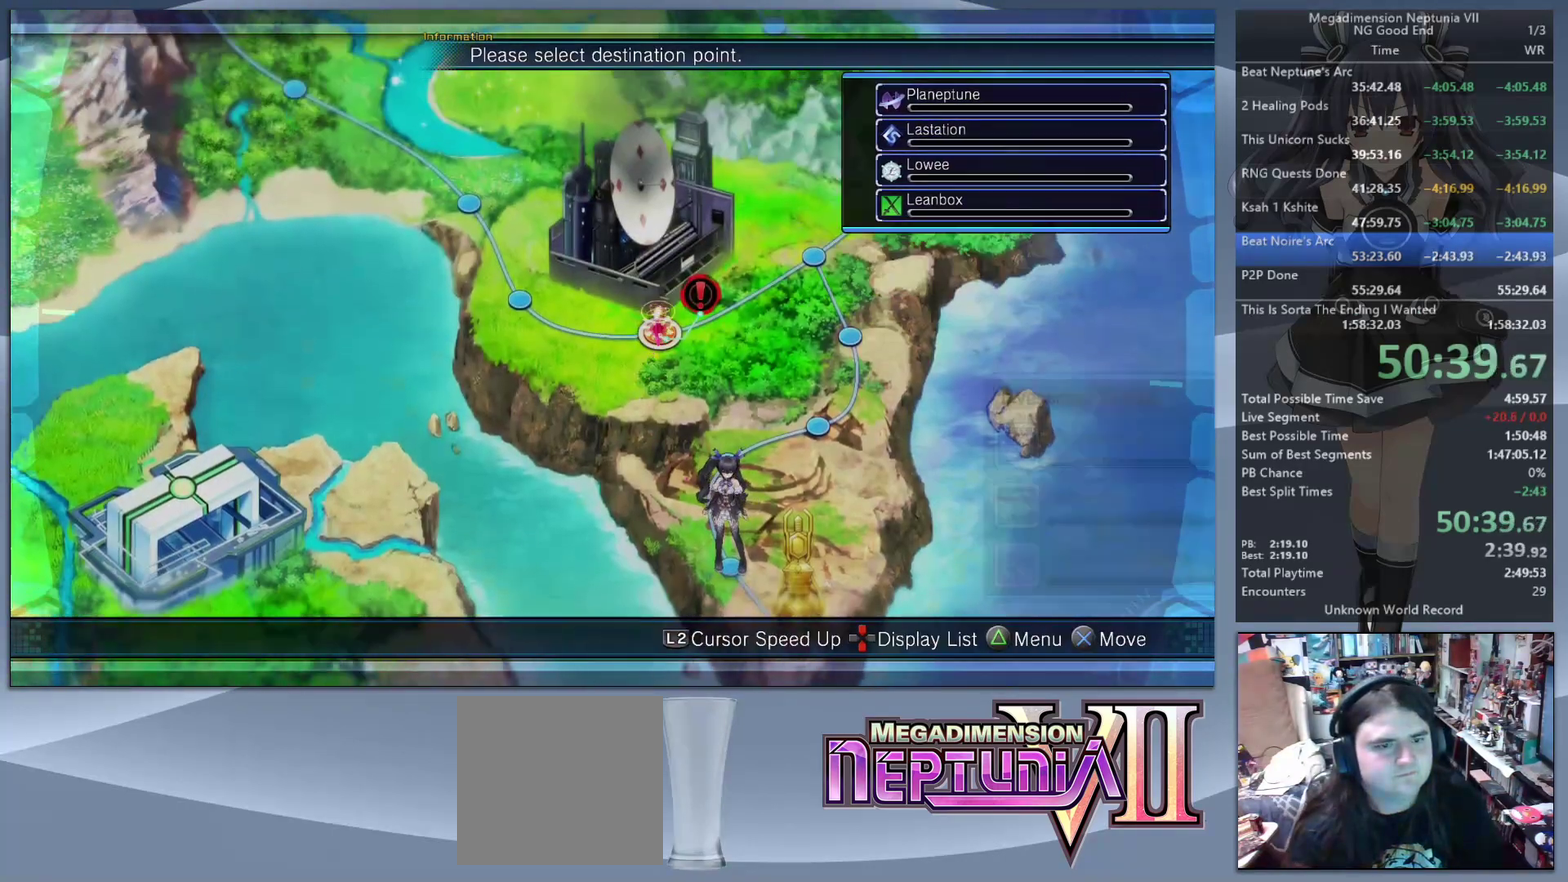
{"buttons": ["L2"], "left_stick": "center", "right_stick": "center", "events": [[33, "CROSS", "down"], [100, "CROSS", "up"]]}
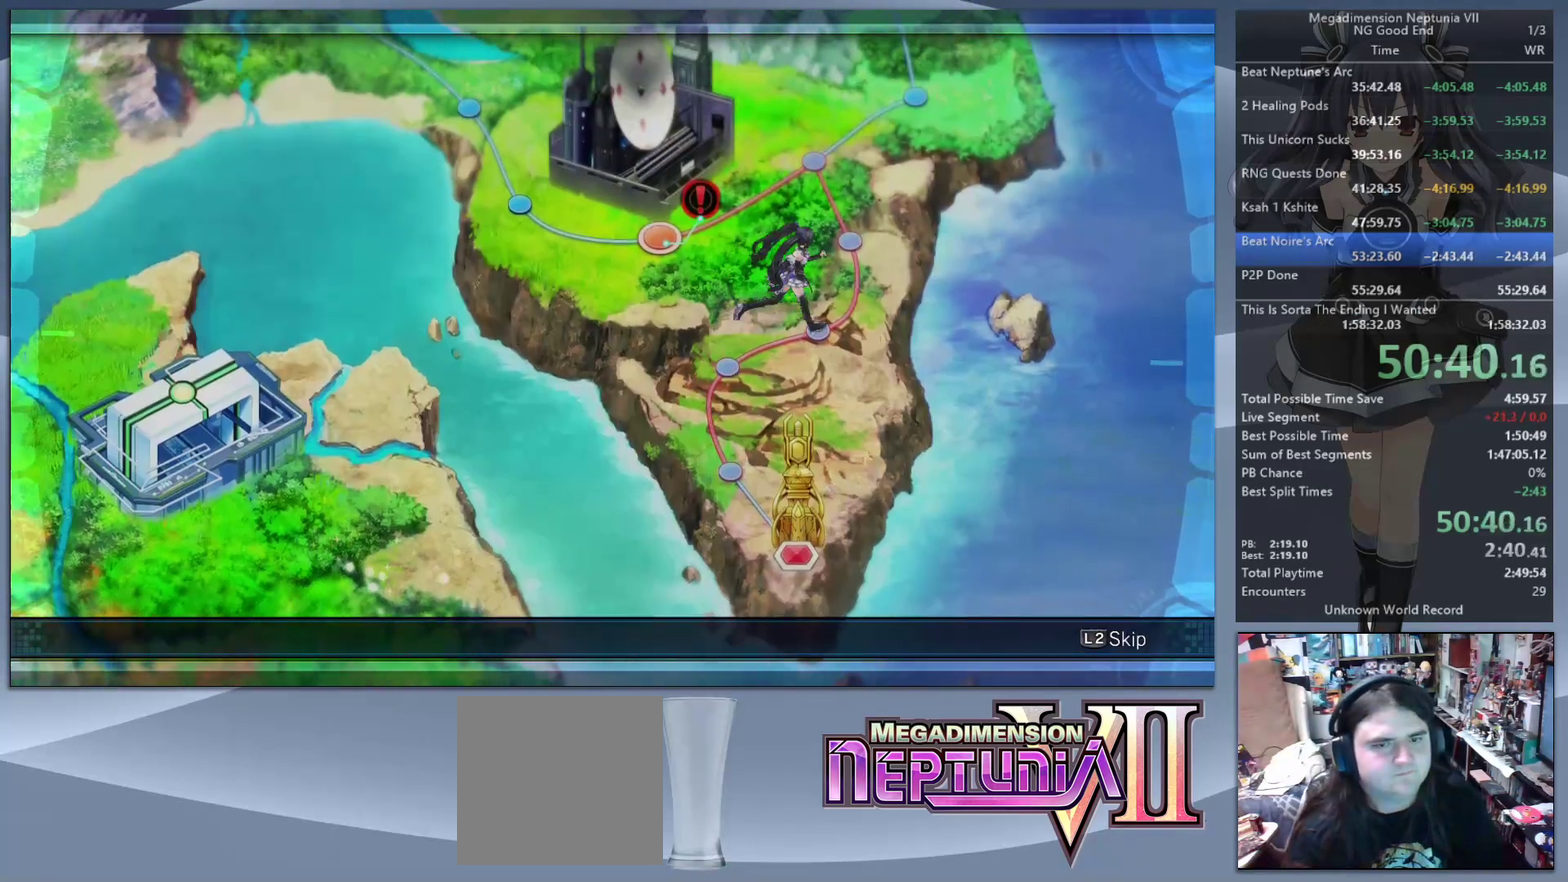
{"buttons": ["L2"], "left_stick": "center", "right_stick": "center", "events": []}
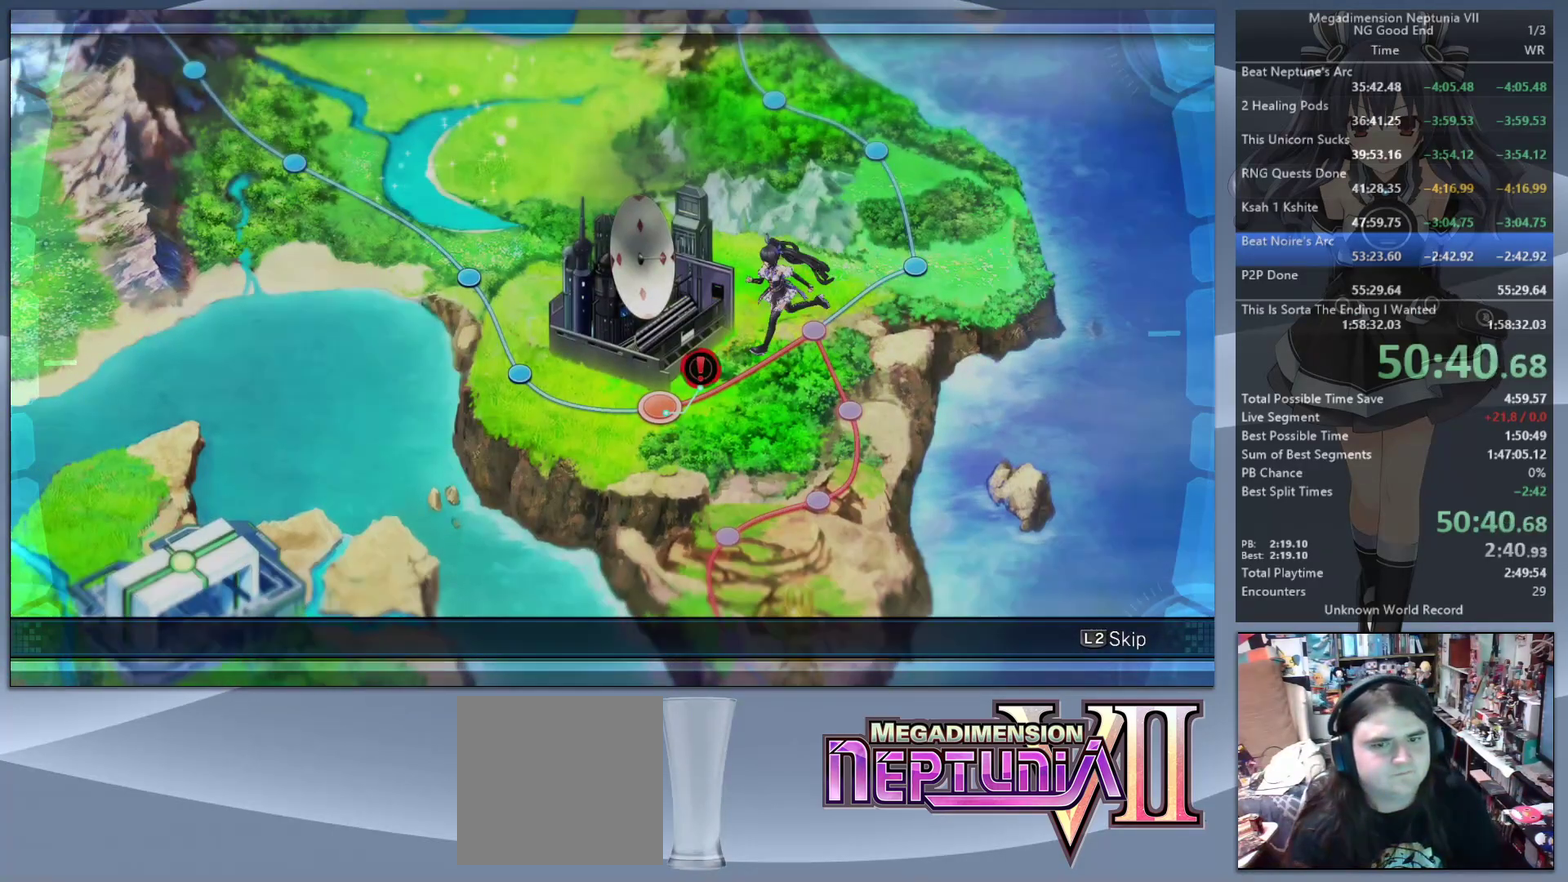
{"buttons": ["CROSS"], "left_stick": "center", "right_stick": "center", "events": [[367, "L2", "up"], [500, "CROSS", "down"]]}
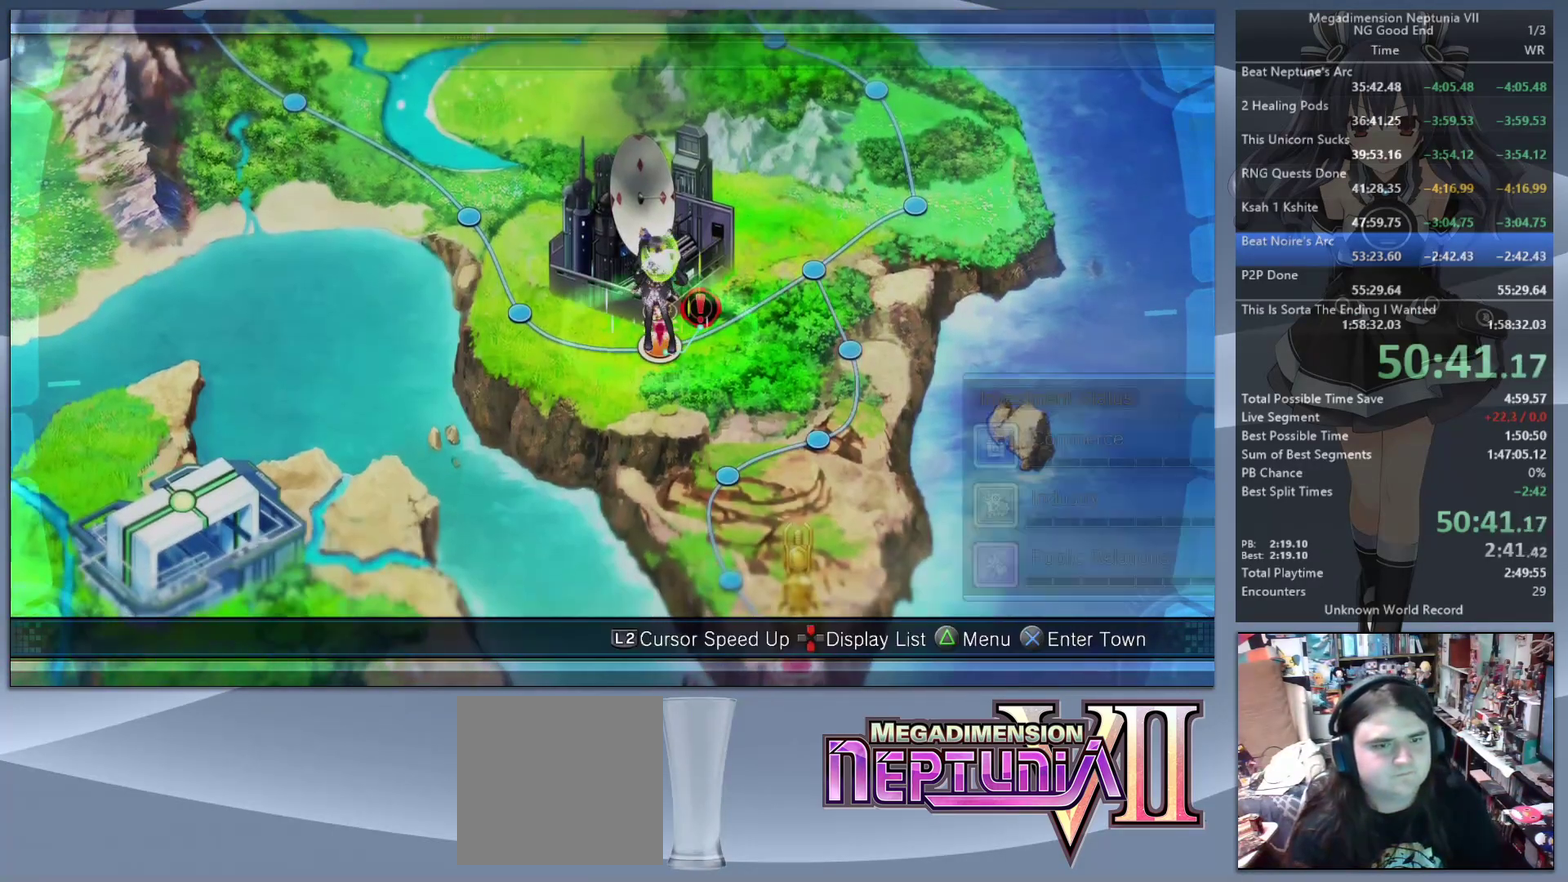
{"buttons": [], "left_stick": "center", "right_stick": "center", "events": [[67, "CROSS", "up"], [300, "DPAD_UP", "down"], [367, "DPAD_UP", "up"], [433, "DPAD_UP", "down"], [500, "DPAD_UP", "up"]]}
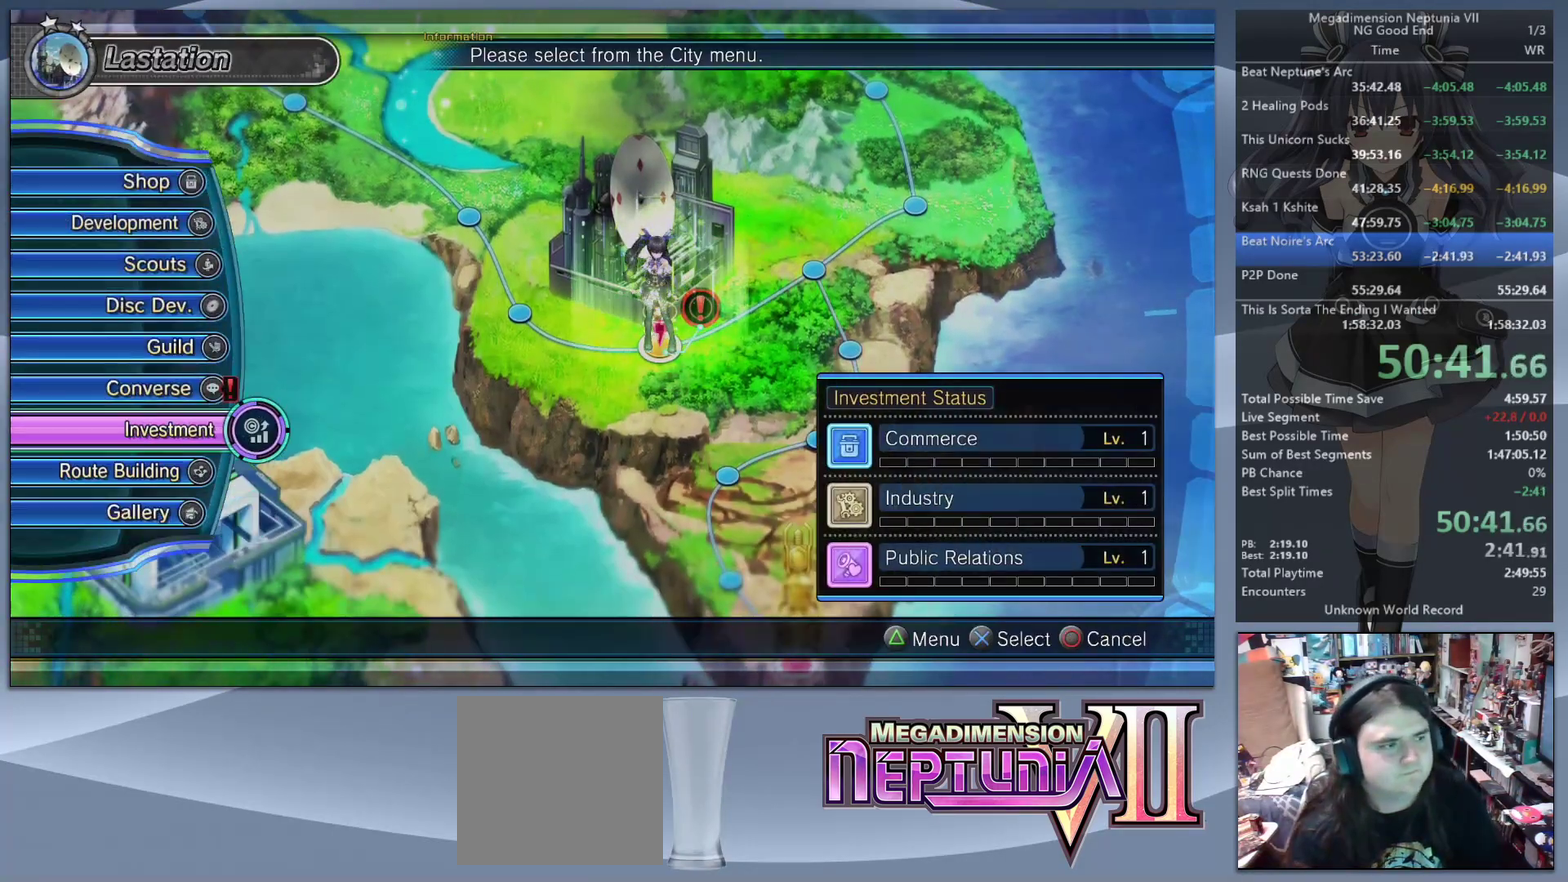
{"buttons": [], "left_stick": "center", "right_stick": "center", "events": [[67, "DPAD_UP", "down"], [133, "CROSS", "down"], [133, "DPAD_UP", "up"], [200, "CROSS", "up"], [267, "CROSS", "down"], [500, "CROSS", "up"]]}
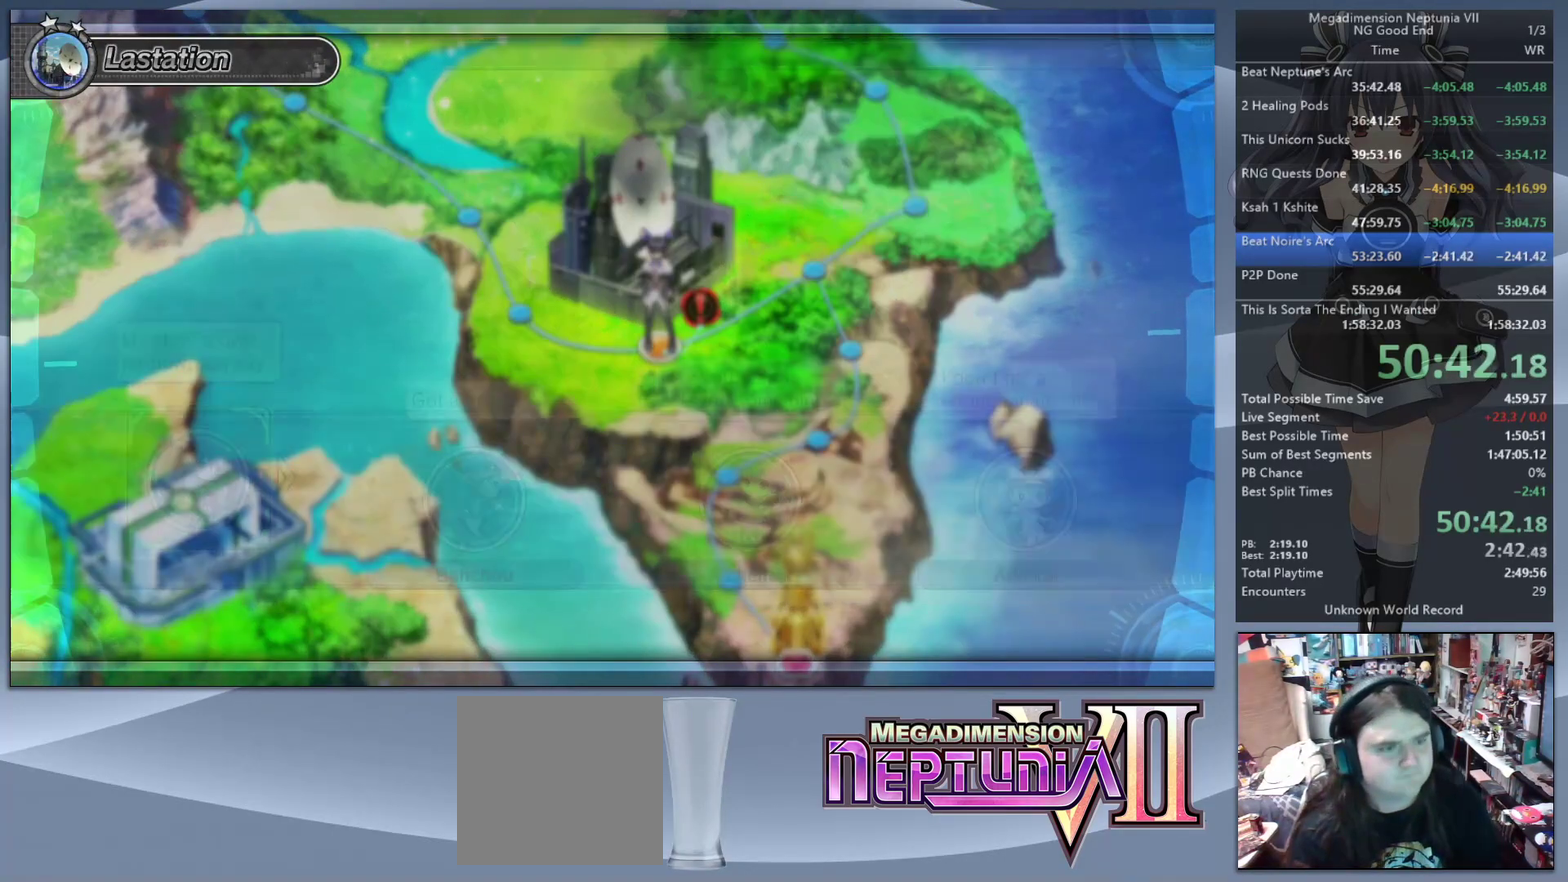
{"buttons": ["CROSS", "L2", "DPAD_UP"], "left_stick": "center", "right_stick": "center", "events": [[67, "CROSS", "down"], [167, "CROSS", "up"], [333, "L2", "down"], [367, "DPAD_UP", "down"], [467, "CROSS", "down"]]}
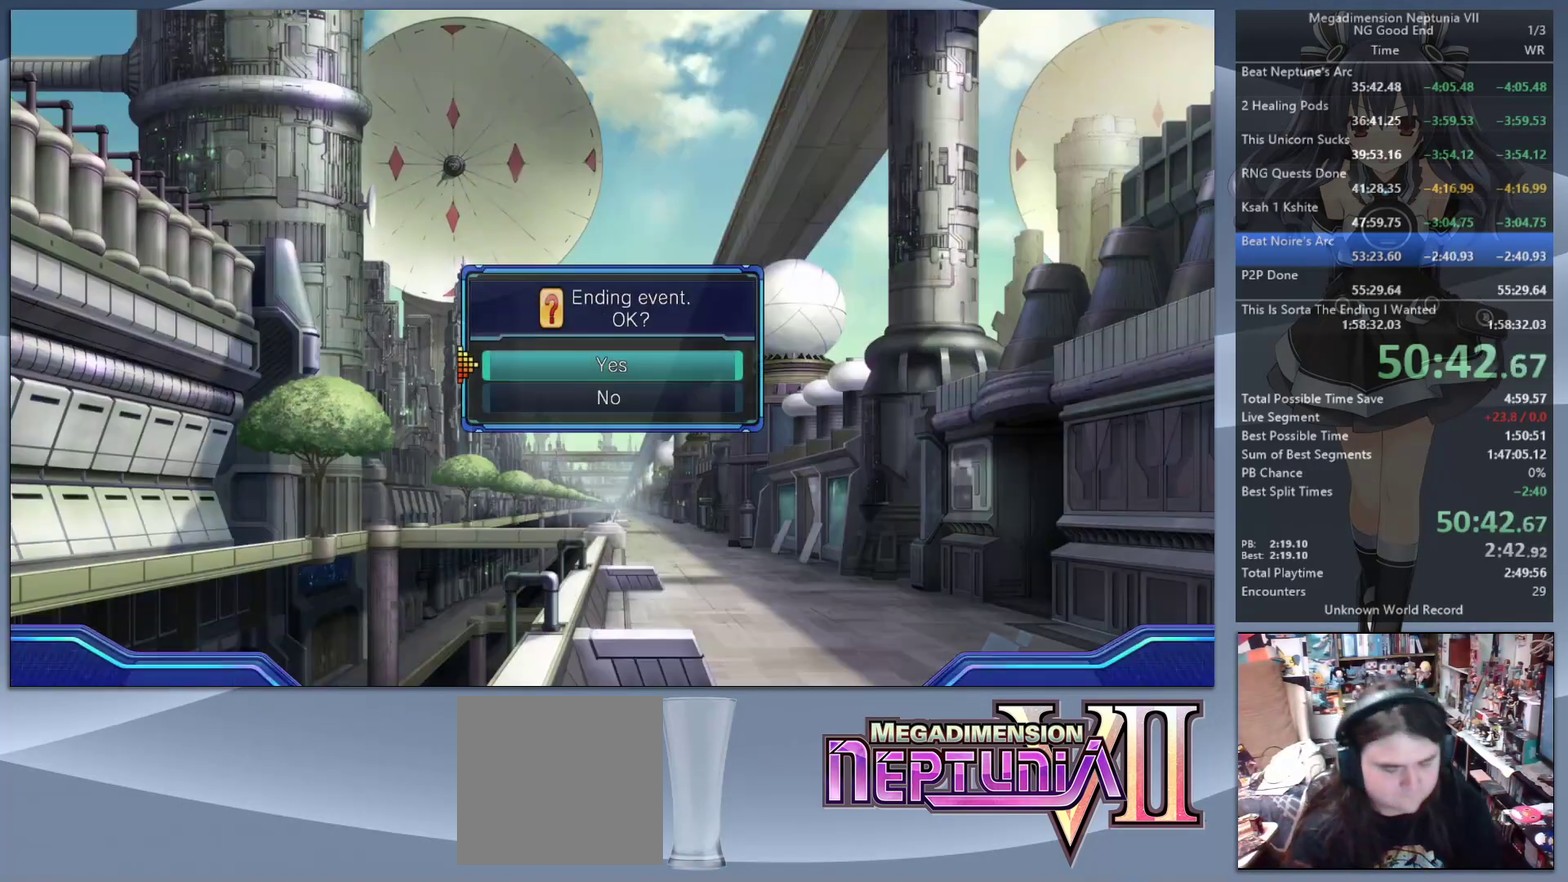
{"buttons": [], "left_stick": "center", "right_stick": "center", "events": [[67, "DPAD_UP", "up"], [100, "CROSS", "up"], [133, "L2", "up"]]}
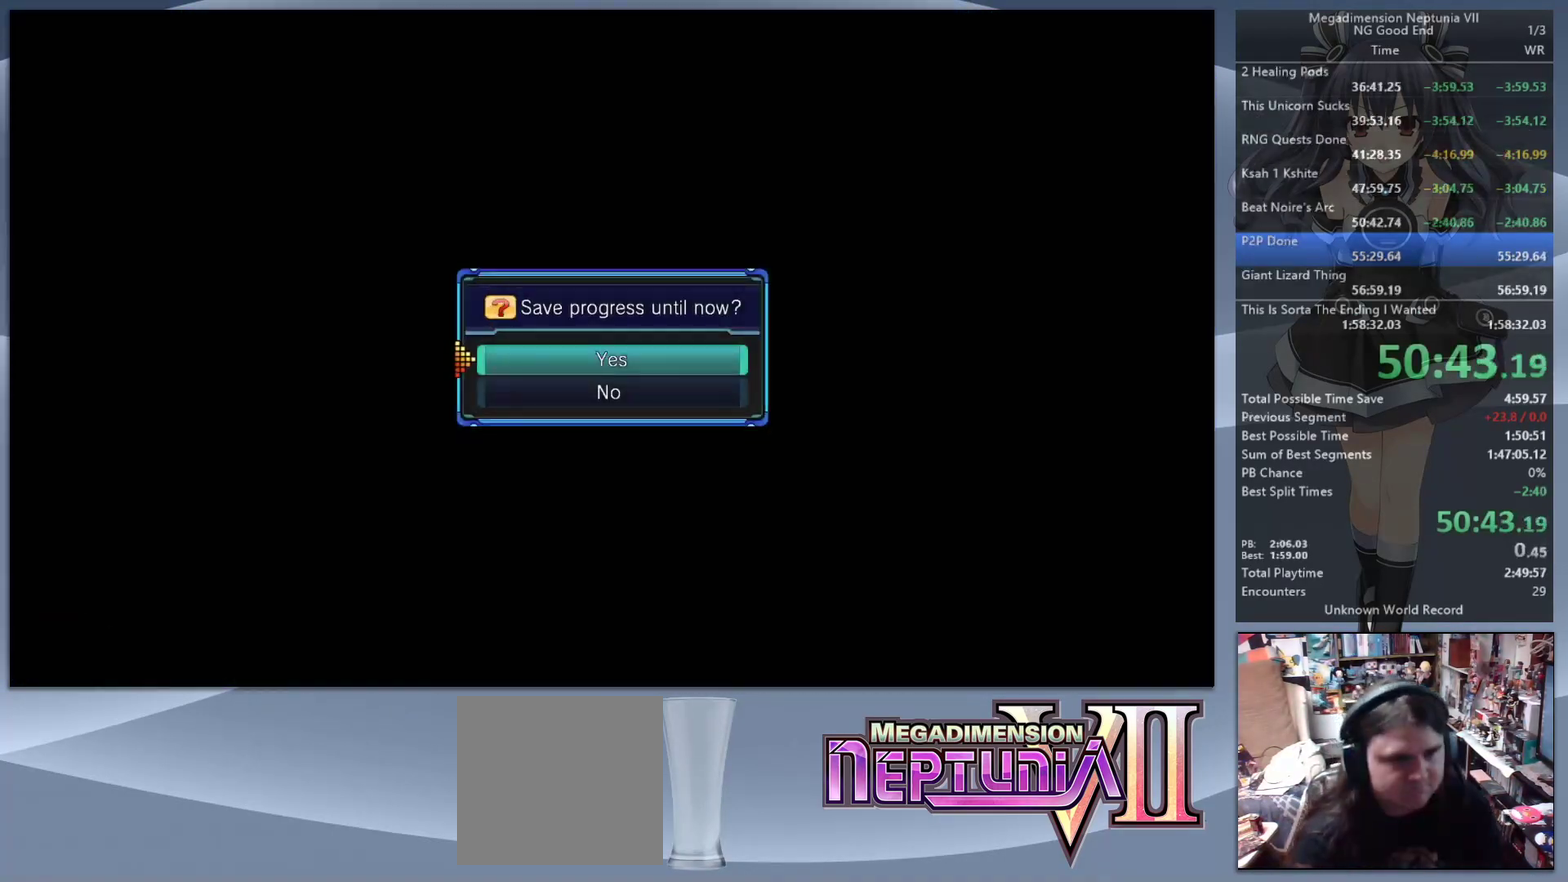
{"buttons": ["DPAD_RIGHT"], "left_stick": "center", "right_stick": "center", "events": [[33, "DPAD_DOWN", "down"], [167, "CROSS", "down"], [167, "DPAD_DOWN", "up"], [267, "CROSS", "up"], [500, "DPAD_RIGHT", "down"]]}